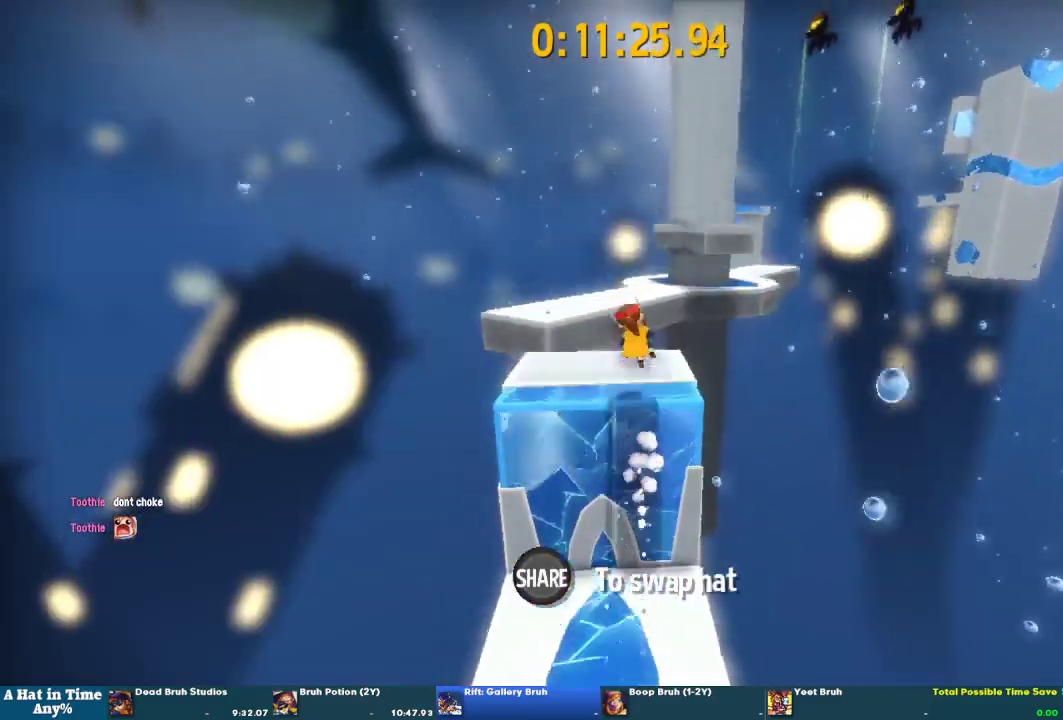
Gameplay with a controller (PlayStation layout); each line is a JSON object with the inputs held at the frame after it. "events" lists button and stick changes between this image and that frame as [ms after this image, input, new state], when the widget could be followed in between. This overlay highlights the sticks when they move; stick clicks (L3 R3) are not distinguishable. Not read: R2.
{"buttons": ["L2"], "left_stick": "up-right", "right_stick": "center", "events": [[67, "right_stick", "right"], [133, "right_stick", "center"], [233, "right_stick", "right"], [433, "right_stick", "center"], [467, "left_stick", "up-right"]]}
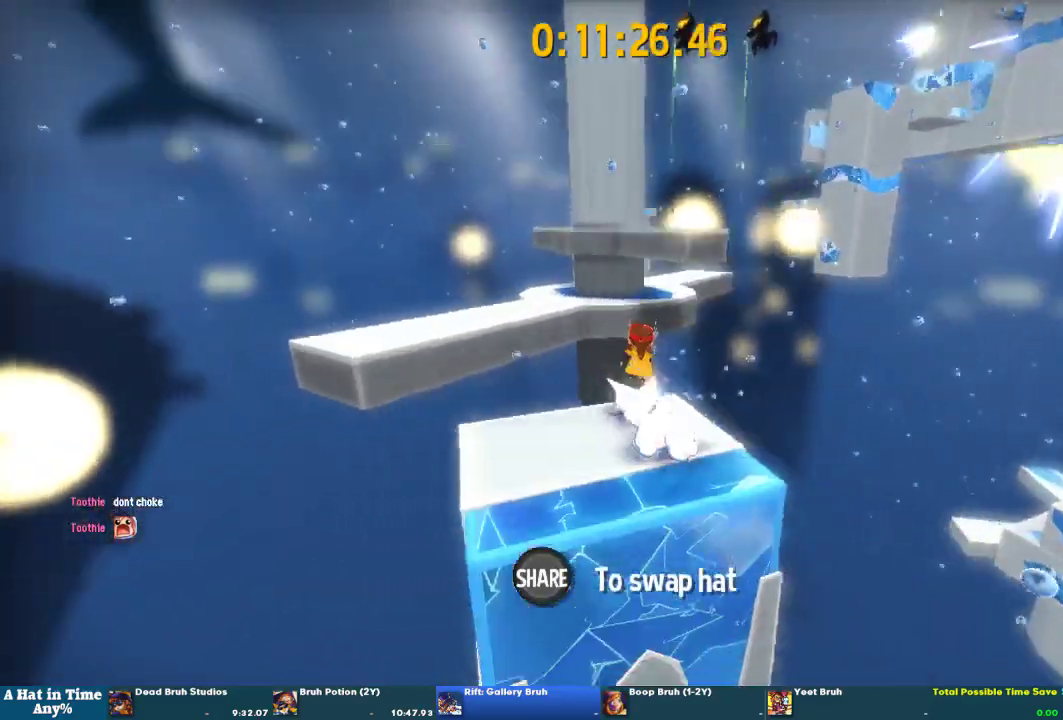
{"buttons": ["L2"], "left_stick": "up-right", "right_stick": "center", "events": [[167, "CROSS", "down"], [500, "CROSS", "up"]]}
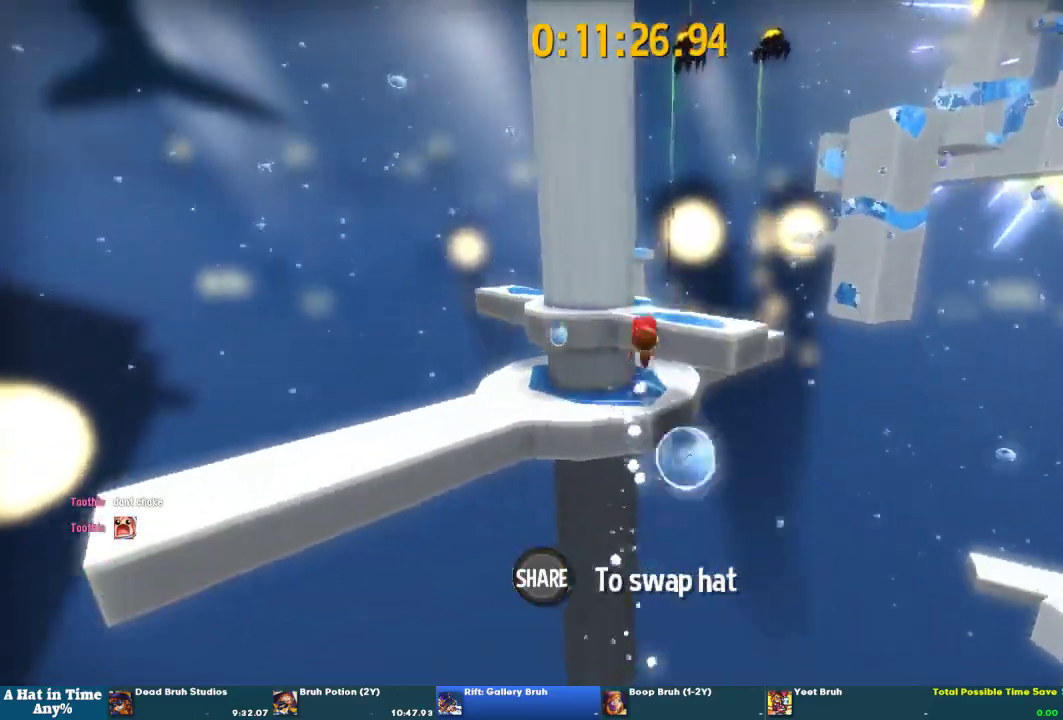
{"buttons": ["L2"], "left_stick": "up", "right_stick": "center", "events": [[67, "left_stick", "up"]]}
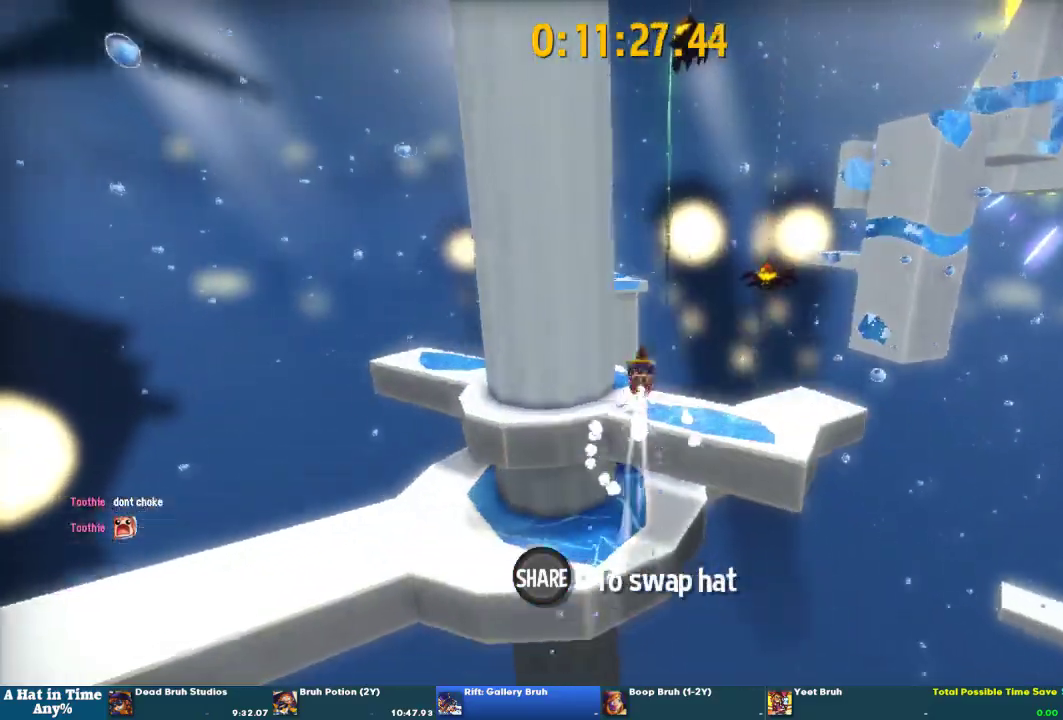
{"buttons": ["CROSS", "L2"], "left_stick": "up", "right_stick": "center", "events": [[500, "CROSS", "down"]]}
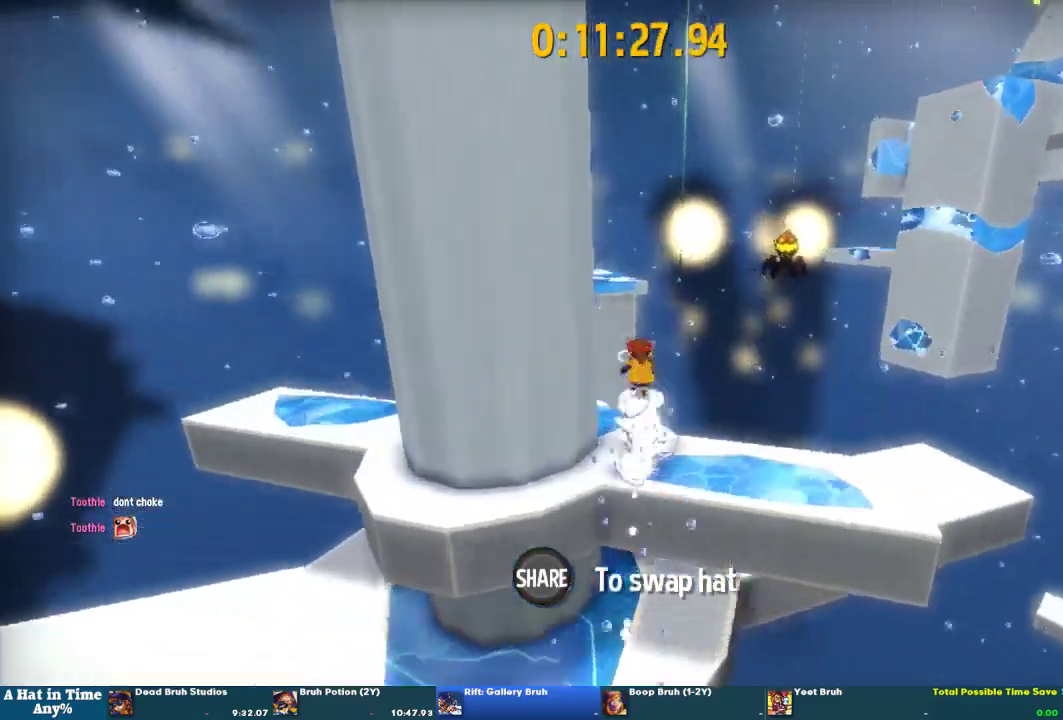
{"buttons": ["L2"], "left_stick": "up-left", "right_stick": "center", "events": [[133, "left_stick", "up-left"], [200, "CROSS", "up"], [367, "right_stick", "up-right"], [500, "right_stick", "center"]]}
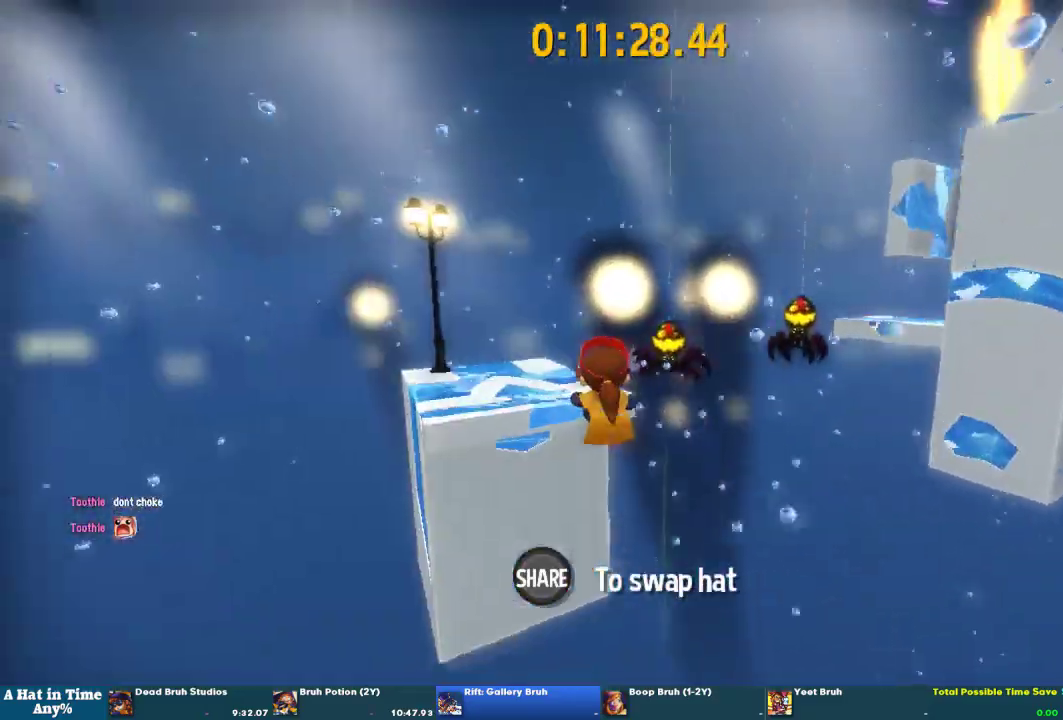
{"buttons": ["L2"], "left_stick": "up-left", "right_stick": "center", "events": []}
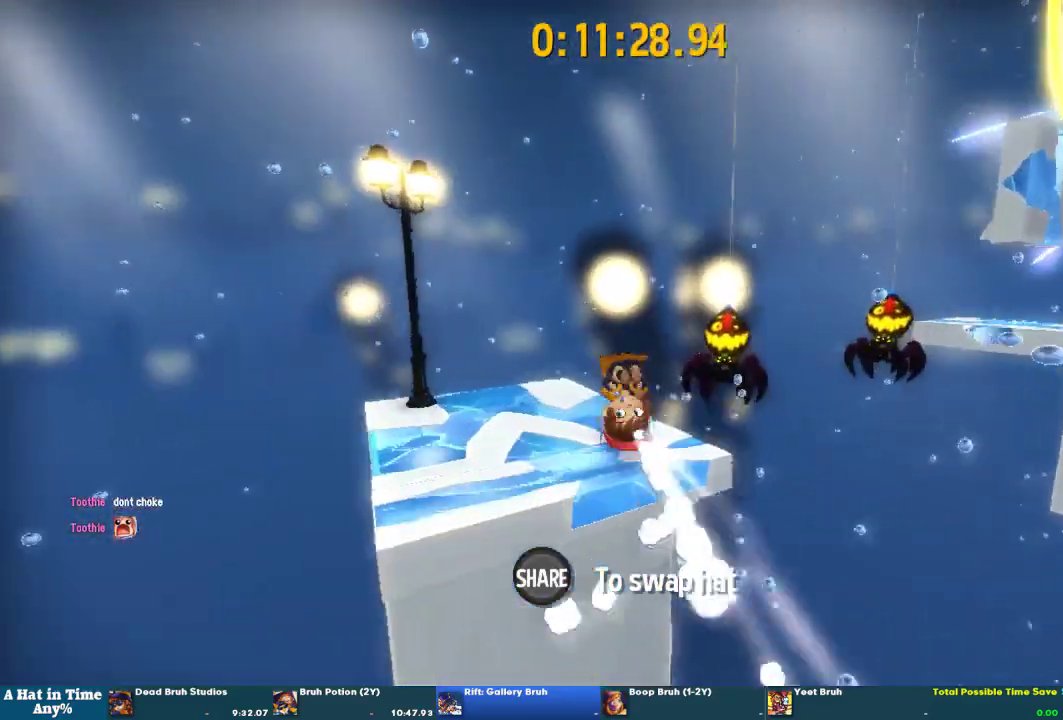
{"buttons": ["L2"], "left_stick": "up-right", "right_stick": "center", "events": [[67, "left_stick", "up"], [67, "right_stick", "right"], [200, "left_stick", "up-right"], [433, "right_stick", "center"]]}
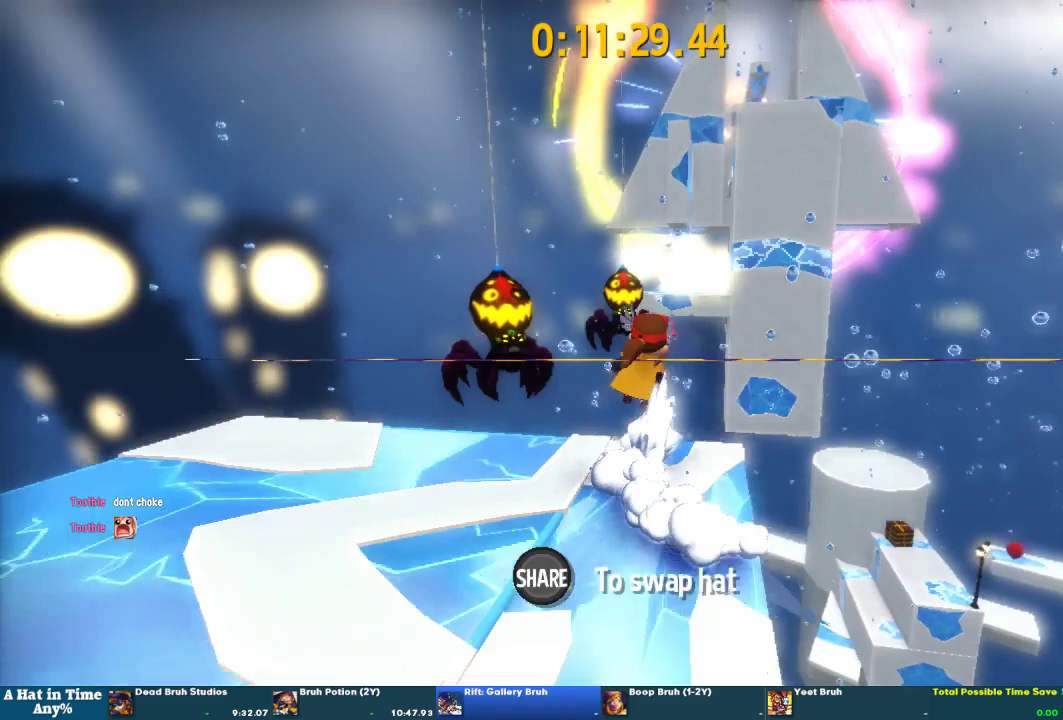
{"buttons": ["L2"], "left_stick": "up", "right_stick": "center", "events": [[33, "left_stick", "up"], [67, "CROSS", "down"], [200, "left_stick", "up-right"], [300, "CROSS", "up"], [400, "left_stick", "up"]]}
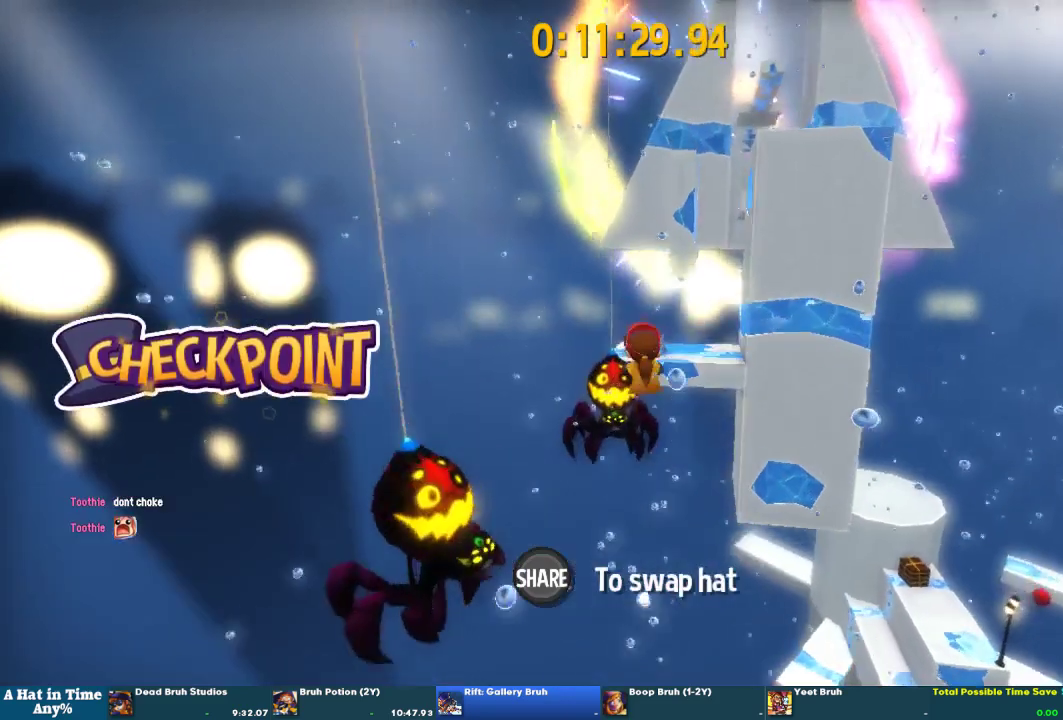
{"buttons": ["SQUARE", "L2"], "left_stick": "up", "right_stick": "center", "events": [[400, "SQUARE", "down"]]}
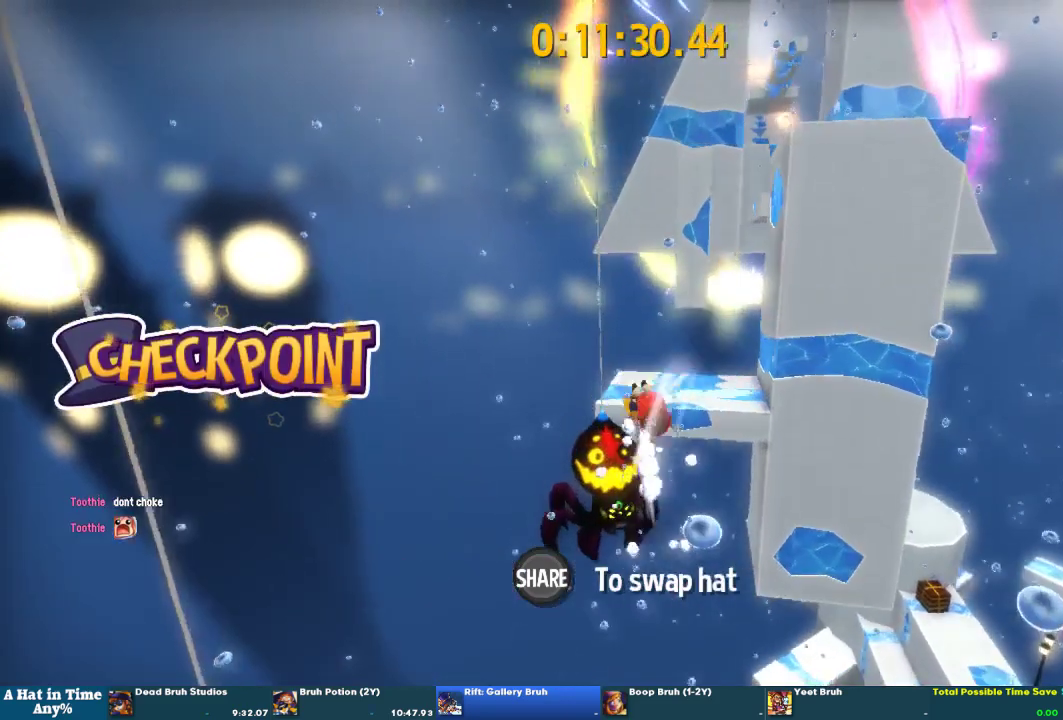
{"buttons": [], "left_stick": "up-left", "right_stick": "center", "events": [[33, "L2", "up"], [33, "SQUARE", "up"], [67, "left_stick", "center"], [167, "right_stick", "right"], [300, "left_stick", "up-left"], [467, "right_stick", "center"]]}
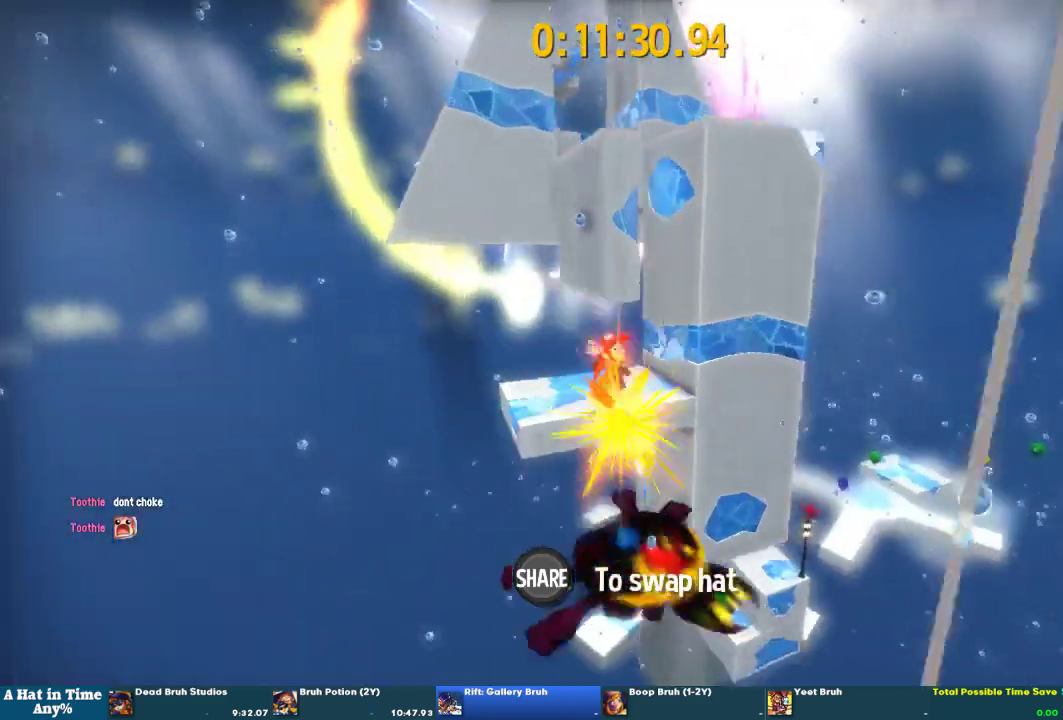
{"buttons": ["CROSS"], "left_stick": "up", "right_stick": "center", "events": [[233, "left_stick", "up"], [367, "CROSS", "down"]]}
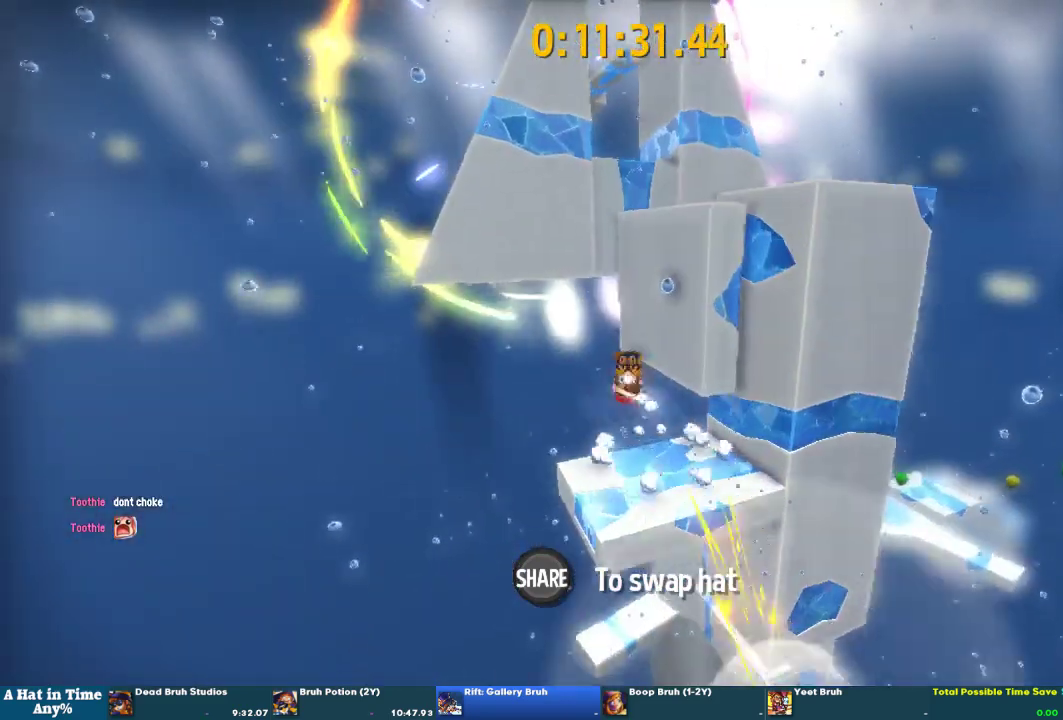
{"buttons": [], "left_stick": "up-right", "right_stick": "center", "events": [[167, "CROSS", "up"], [200, "left_stick", "up-right"]]}
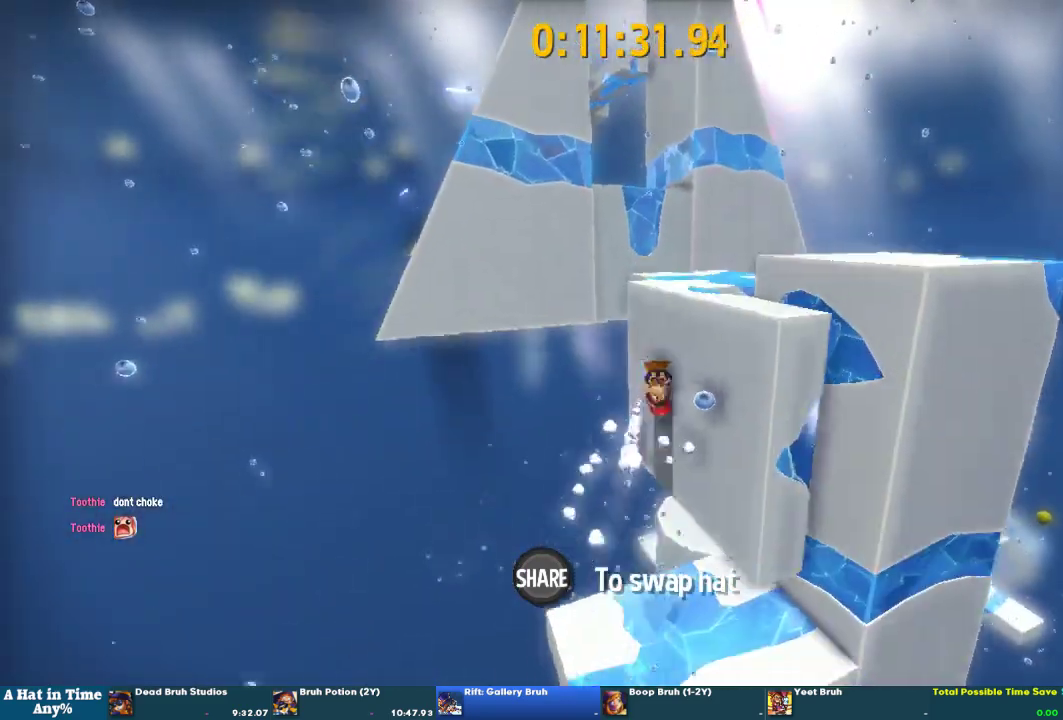
{"buttons": ["L2"], "left_stick": "up", "right_stick": "up-left", "events": [[233, "left_stick", "center"], [500, "L2", "down"], [500, "left_stick", "up"], [500, "right_stick", "up-left"]]}
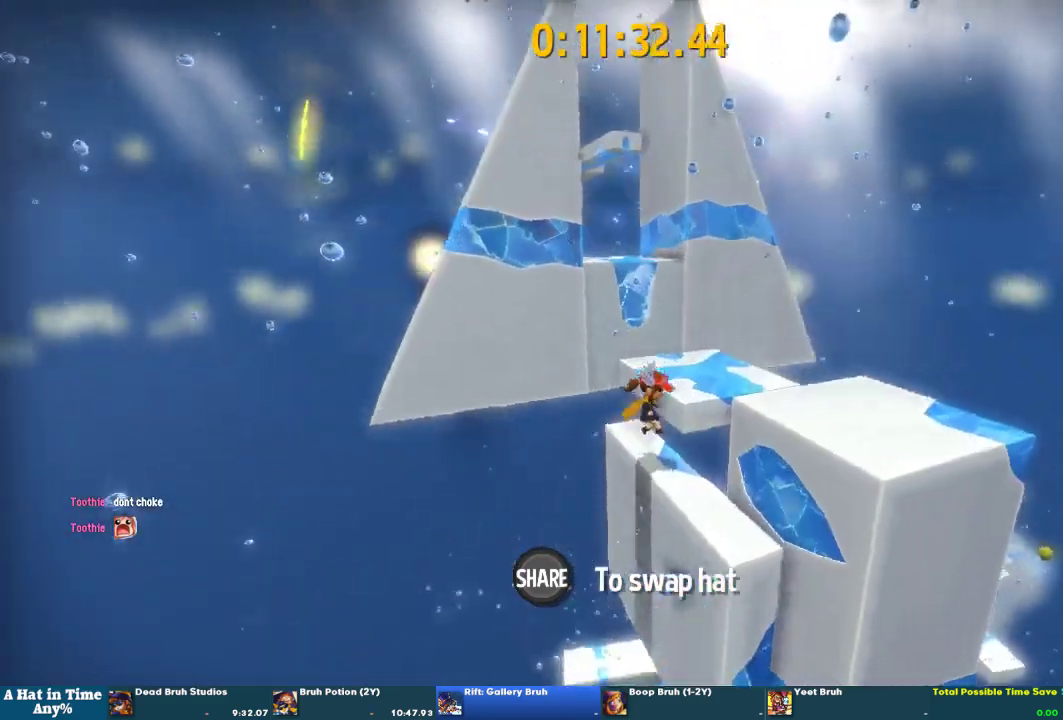
{"buttons": ["CROSS", "L2"], "left_stick": "up", "right_stick": "center", "events": [[100, "right_stick", "center"], [467, "CROSS", "down"]]}
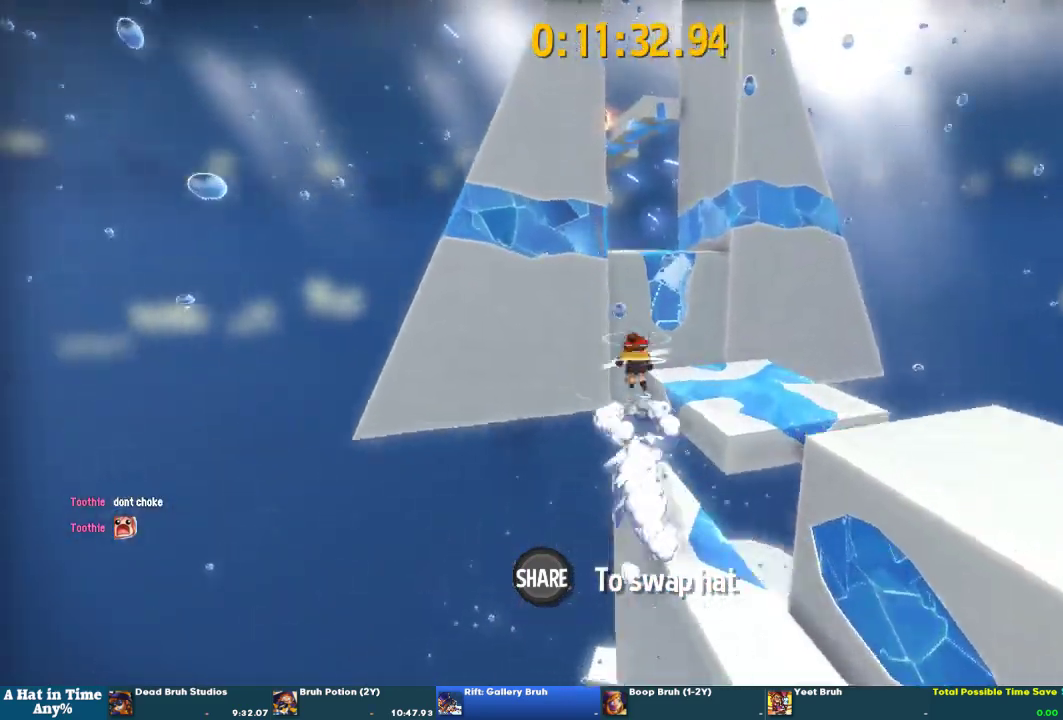
{"buttons": ["L2"], "left_stick": "up", "right_stick": "center", "events": [[33, "CROSS", "up"], [100, "CROSS", "down"], [267, "CROSS", "up"], [300, "left_stick", "up-right"], [467, "left_stick", "up"]]}
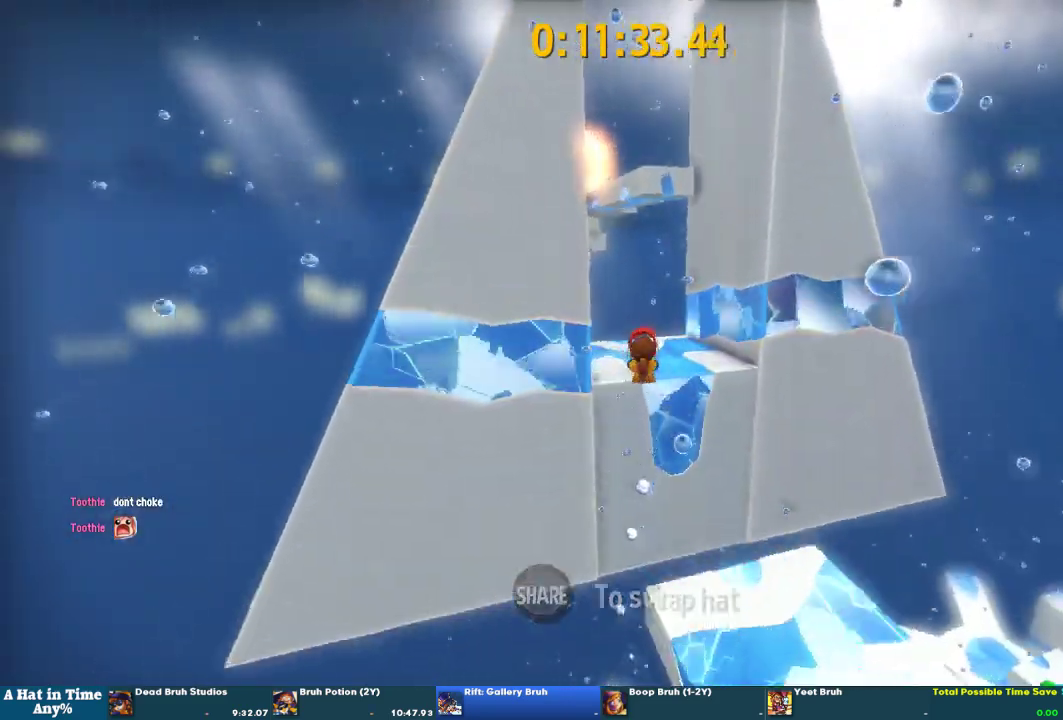
{"buttons": ["L2"], "left_stick": "up", "right_stick": "up-left", "events": [[500, "right_stick", "up-left"]]}
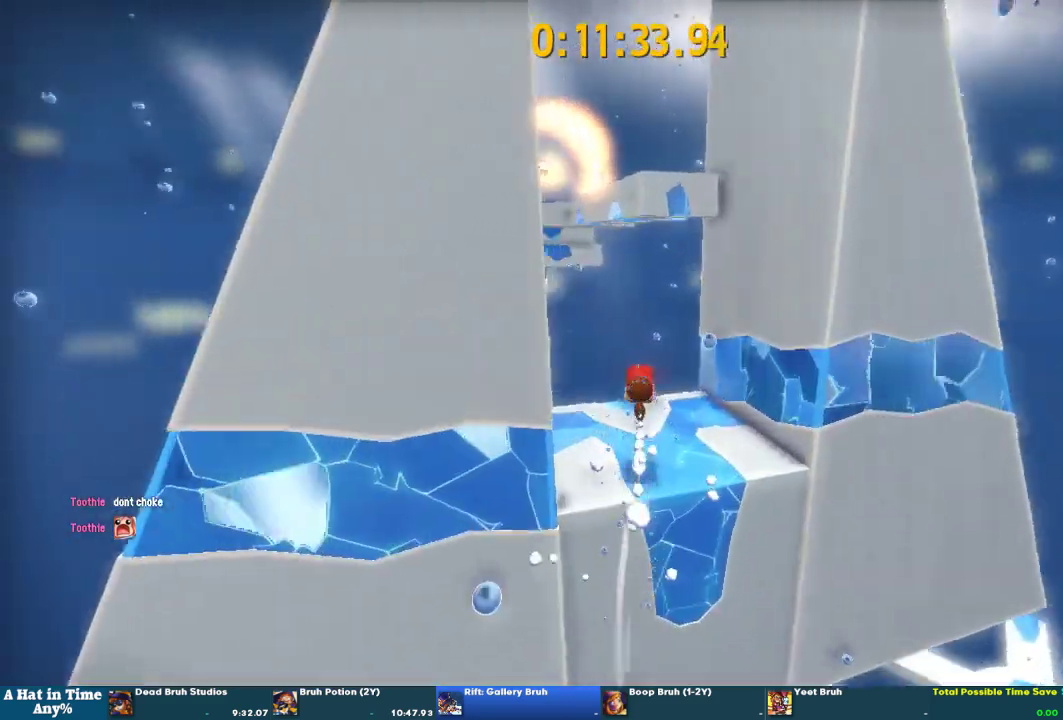
{"buttons": ["CROSS"], "left_stick": "up", "right_stick": "center", "events": [[133, "right_stick", "center"], [433, "CROSS", "down"], [433, "L2", "up"]]}
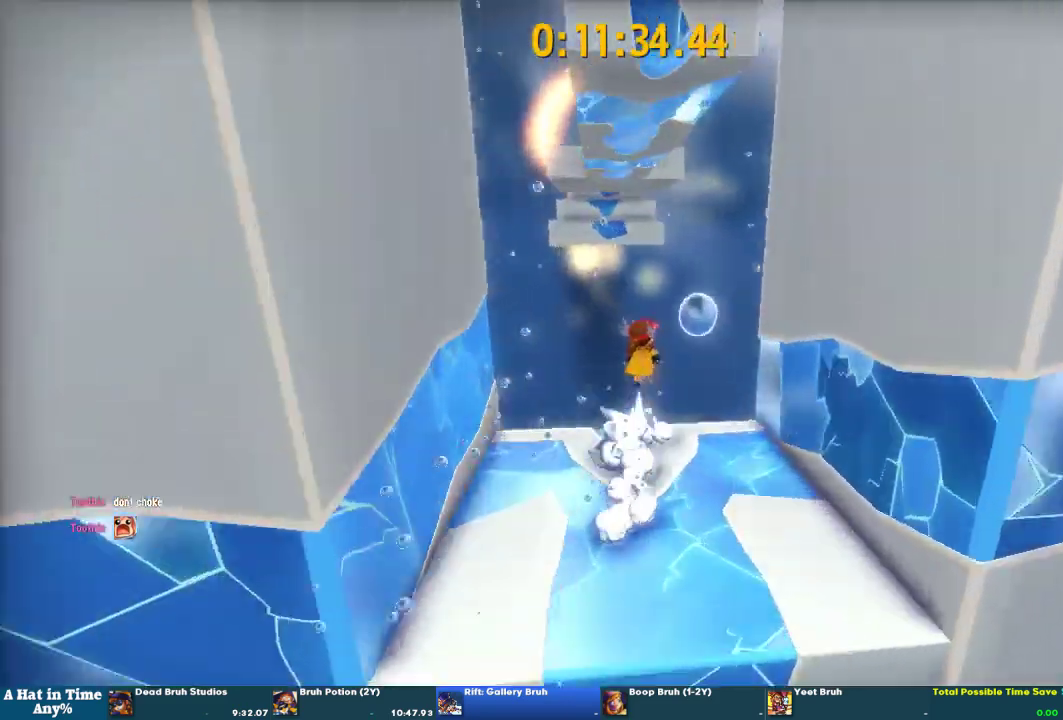
{"buttons": ["CROSS"], "left_stick": "up", "right_stick": "center", "events": [[367, "CROSS", "up"], [500, "CROSS", "down"]]}
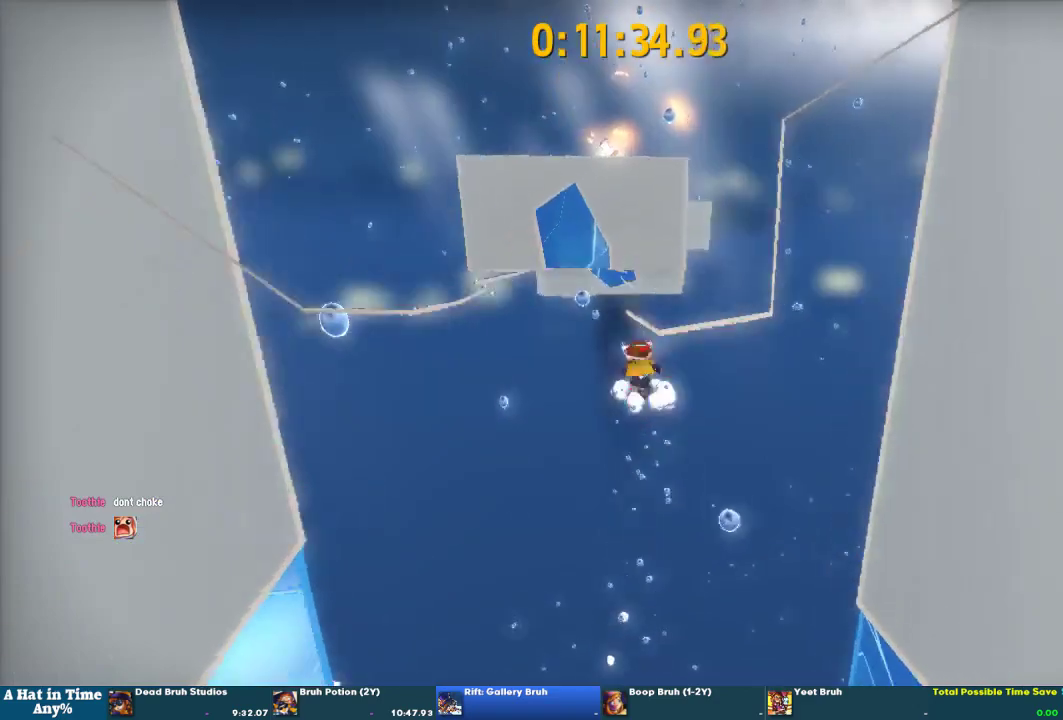
{"buttons": [], "left_stick": "up-left", "right_stick": "center", "events": [[100, "left_stick", "up-left"], [300, "CROSS", "up"]]}
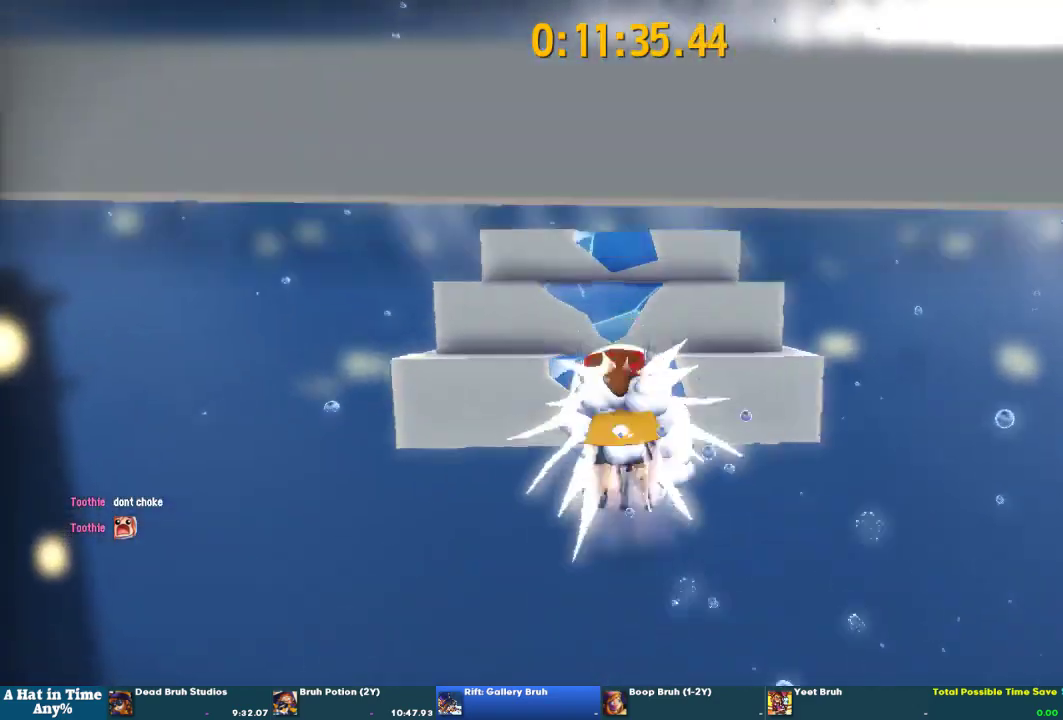
{"buttons": ["L2"], "left_stick": "up", "right_stick": "center", "events": [[233, "left_stick", "up"], [300, "L2", "down"]]}
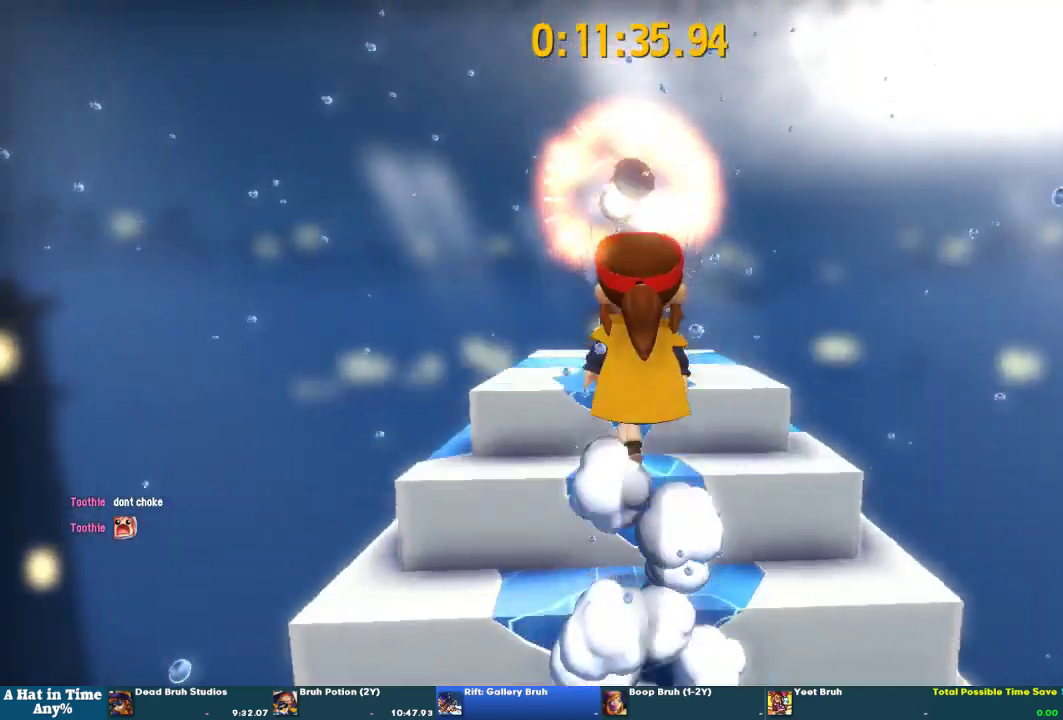
{"buttons": ["L2"], "left_stick": "up", "right_stick": "center", "events": [[333, "CROSS", "down"], [400, "CROSS", "up"]]}
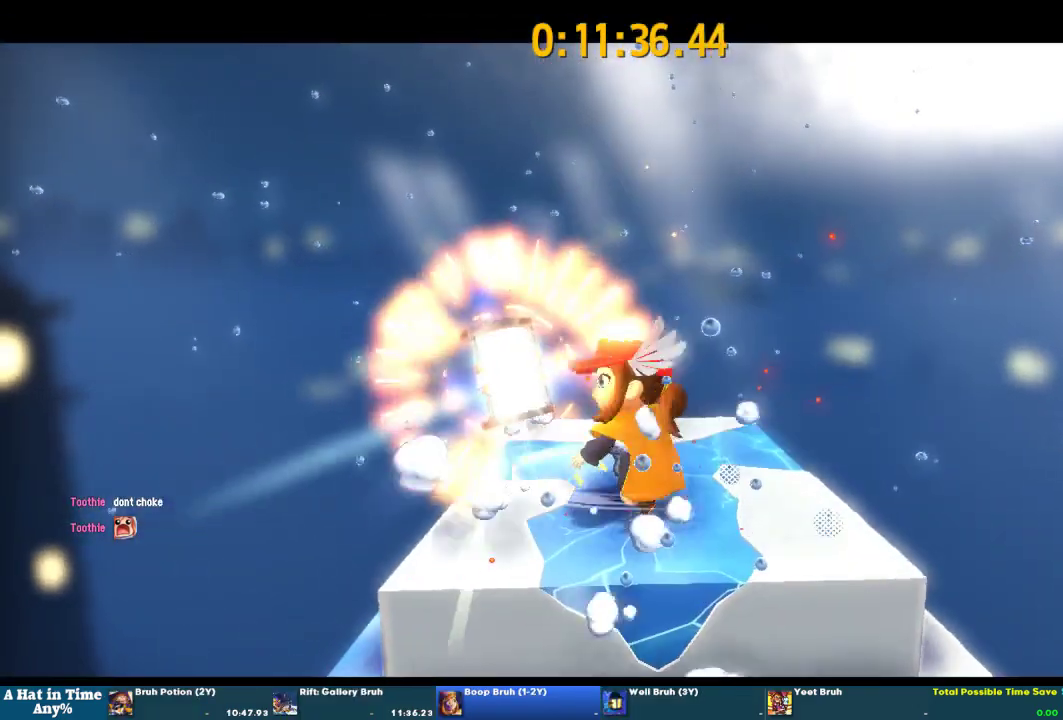
{"buttons": [], "left_stick": "center", "right_stick": "center", "events": [[67, "L2", "up"], [100, "left_stick", "center"]]}
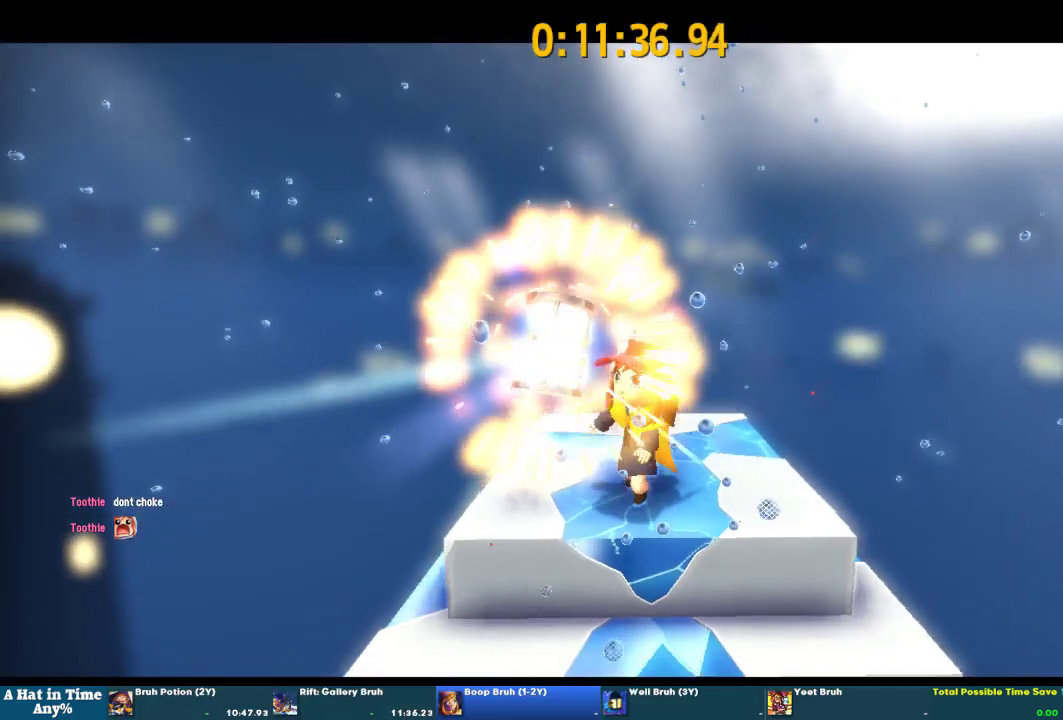
{"buttons": [], "left_stick": "center", "right_stick": "center"}
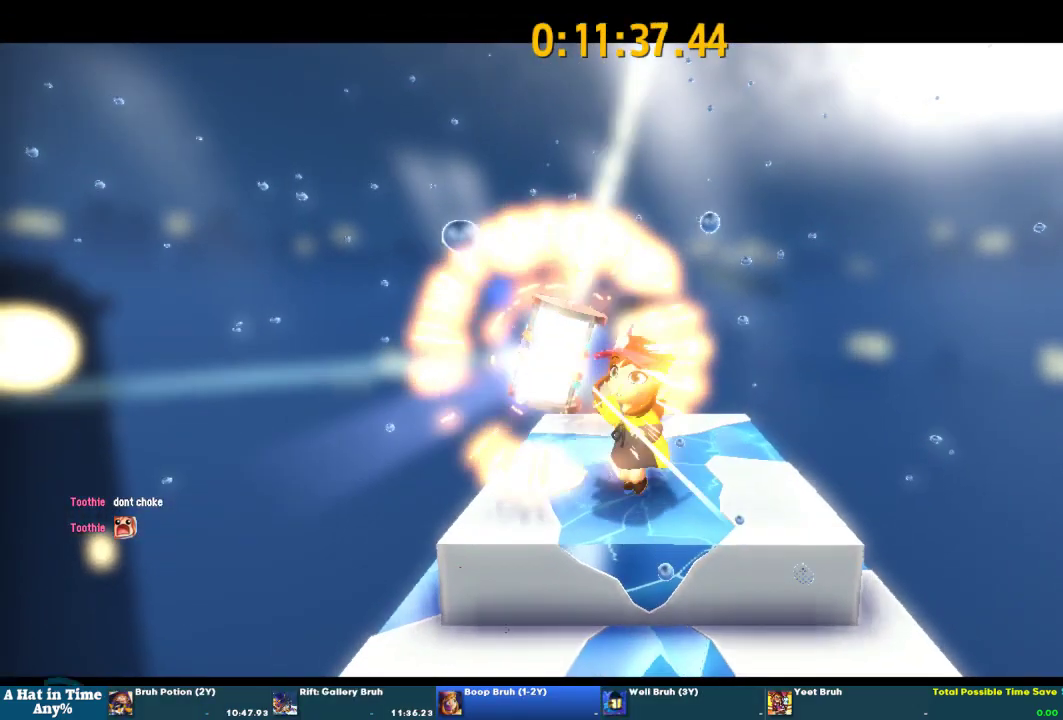
{"buttons": [], "left_stick": "center", "right_stick": "center"}
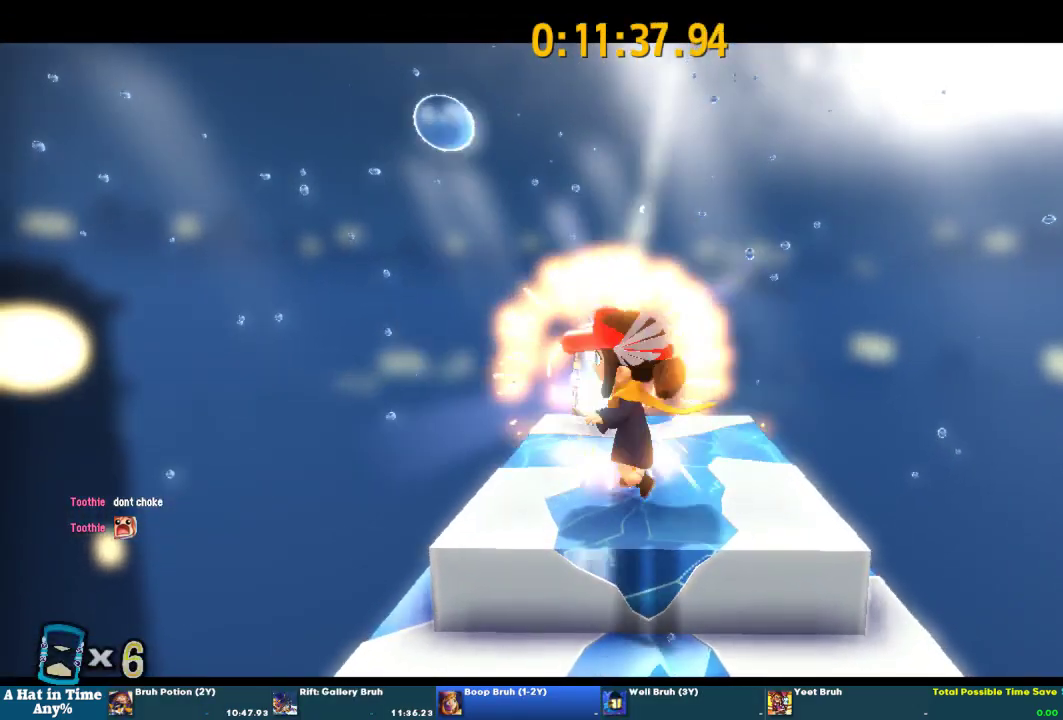
{"buttons": [], "left_stick": "center", "right_stick": "center"}
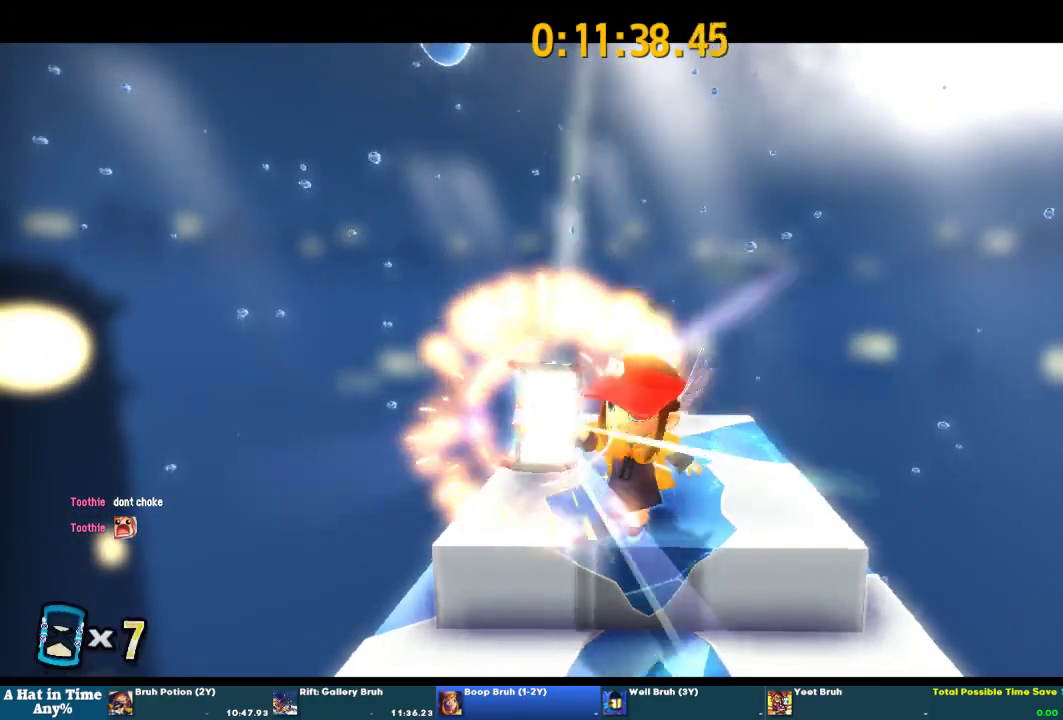
{"buttons": [], "left_stick": "center", "right_stick": "center"}
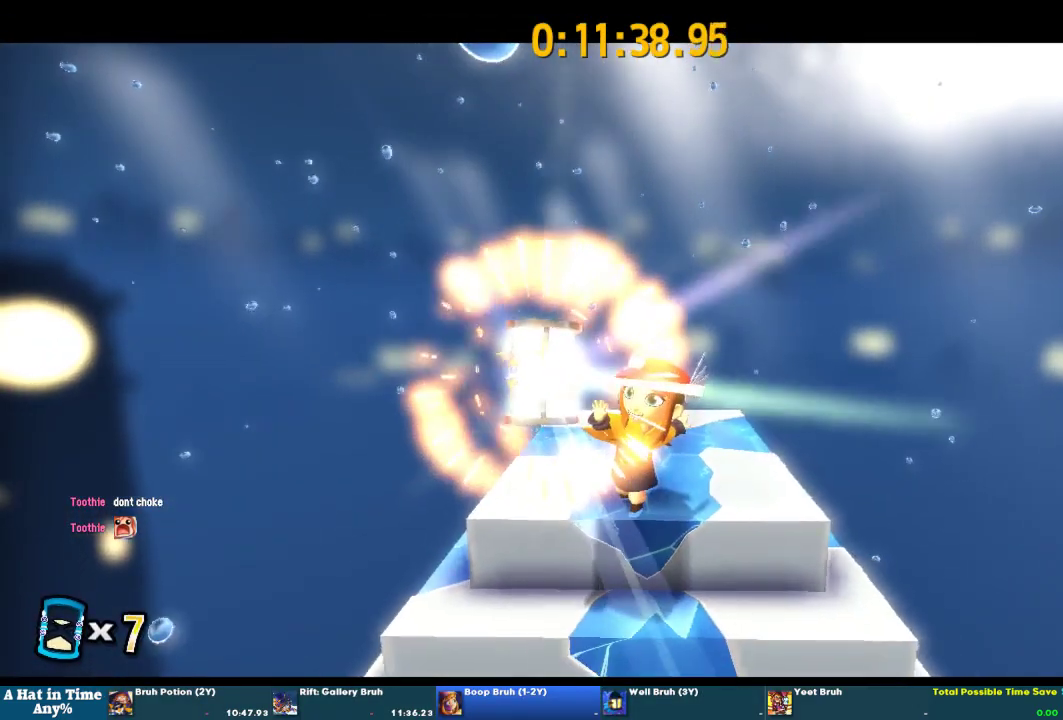
{"buttons": [], "left_stick": "center", "right_stick": "center"}
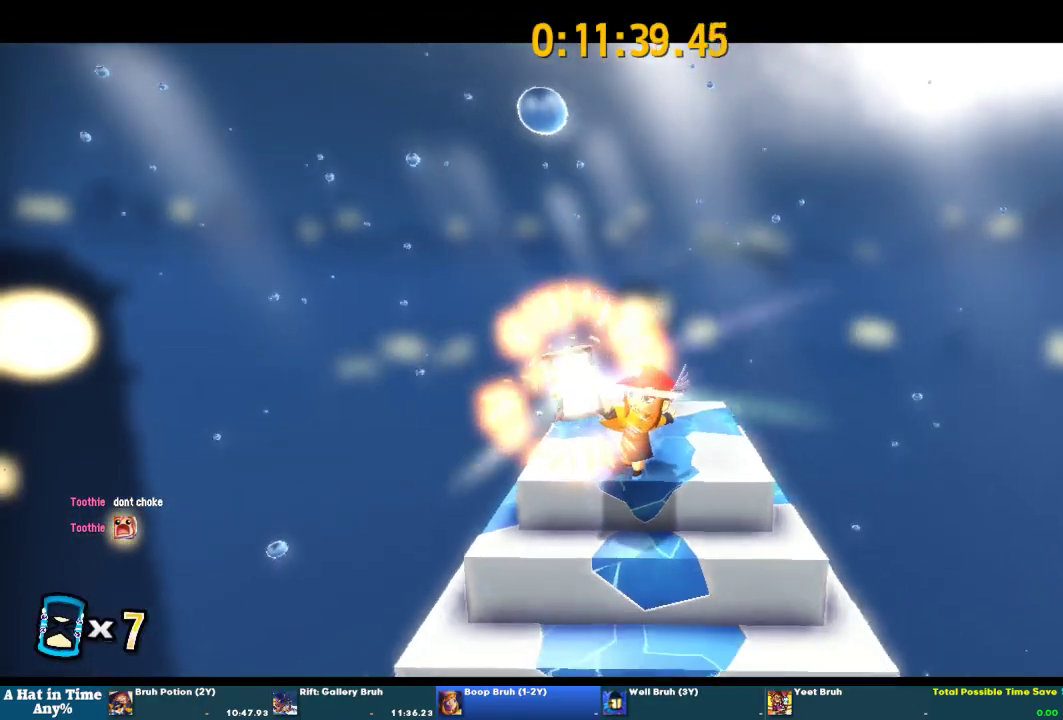
{"buttons": [], "left_stick": "center", "right_stick": "center"}
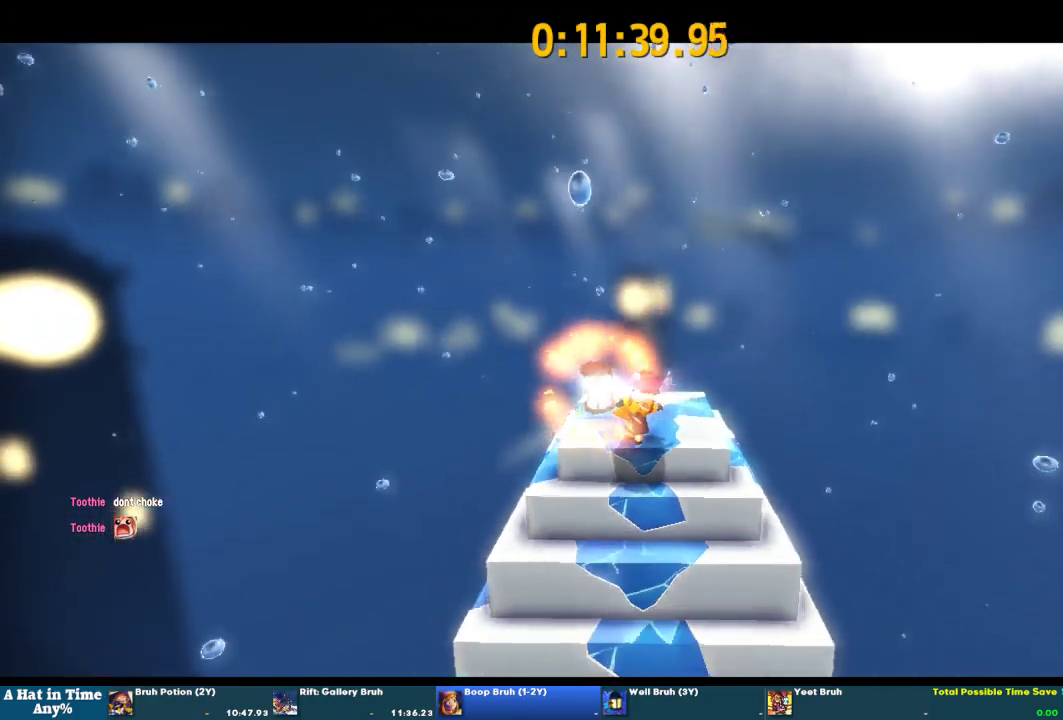
{"buttons": [], "left_stick": "center", "right_stick": "center"}